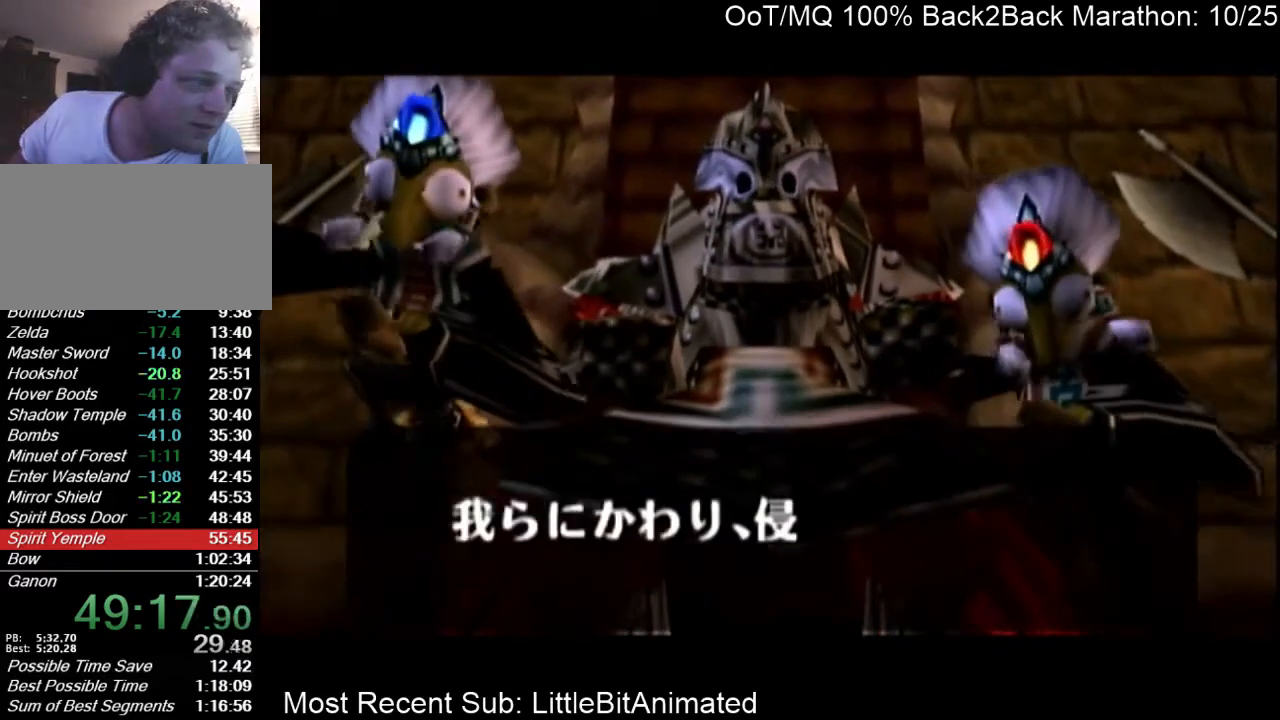
Gameplay with a controller (Nintendo layout); each line is a JSON object with the inputs held at the frame after it. "events" lists button and stick changes between this image and that frame as [ms after this image, input, new state], when the widget could be followed in between. Not read: L3 R3.
{"buttons": ["A"], "left_stick": "down", "right_stick": "center", "events": [[33, "A", "up"], [100, "B", "down"], [133, "A", "down"], [133, "B", "up"], [200, "A", "up"], [233, "B", "down"], [267, "A", "down"], [267, "B", "up"], [333, "A", "up"], [367, "B", "down"], [400, "A", "down"], [433, "B", "up"]]}
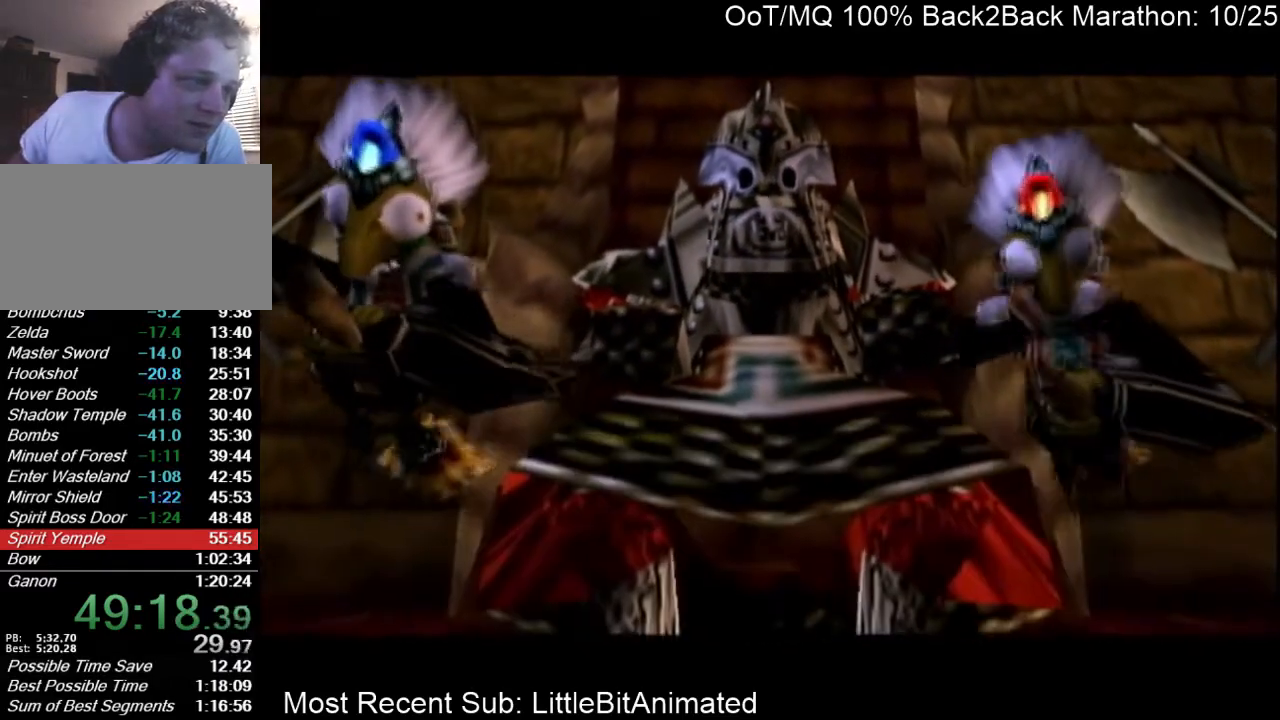
{"buttons": [], "left_stick": "down", "right_stick": "center", "events": [[33, "A", "up"], [33, "B", "down"], [100, "A", "down"], [100, "B", "up"], [167, "A", "up"], [200, "A", "down"], [200, "B", "down"], [233, "B", "up"], [300, "A", "up"], [333, "B", "down"], [400, "A", "down"], [400, "B", "up"], [467, "A", "up"]]}
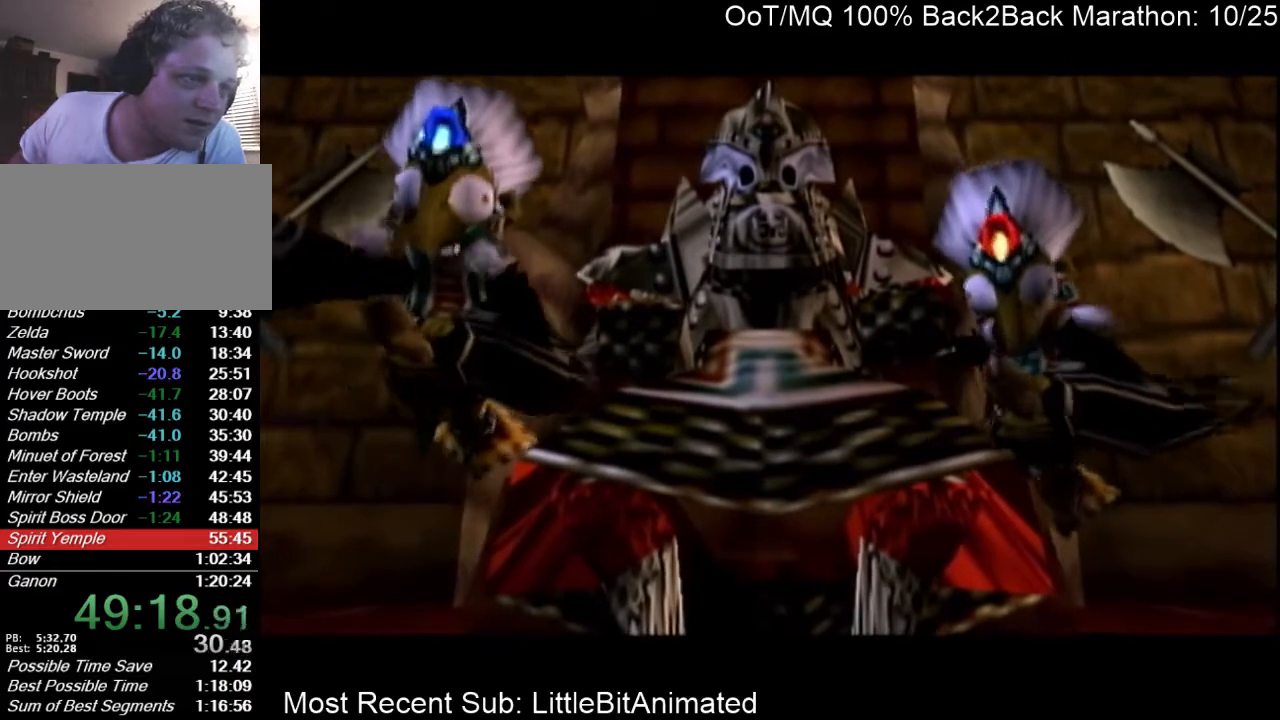
{"buttons": ["B"], "left_stick": "down", "right_stick": "center", "events": [[33, "B", "down"], [67, "A", "down"], [67, "B", "up"], [133, "A", "up"], [167, "B", "down"], [233, "A", "down"], [233, "B", "up"], [267, "A", "up"], [300, "B", "down"], [367, "A", "down"], [367, "B", "up"], [433, "A", "up"], [467, "B", "down"]]}
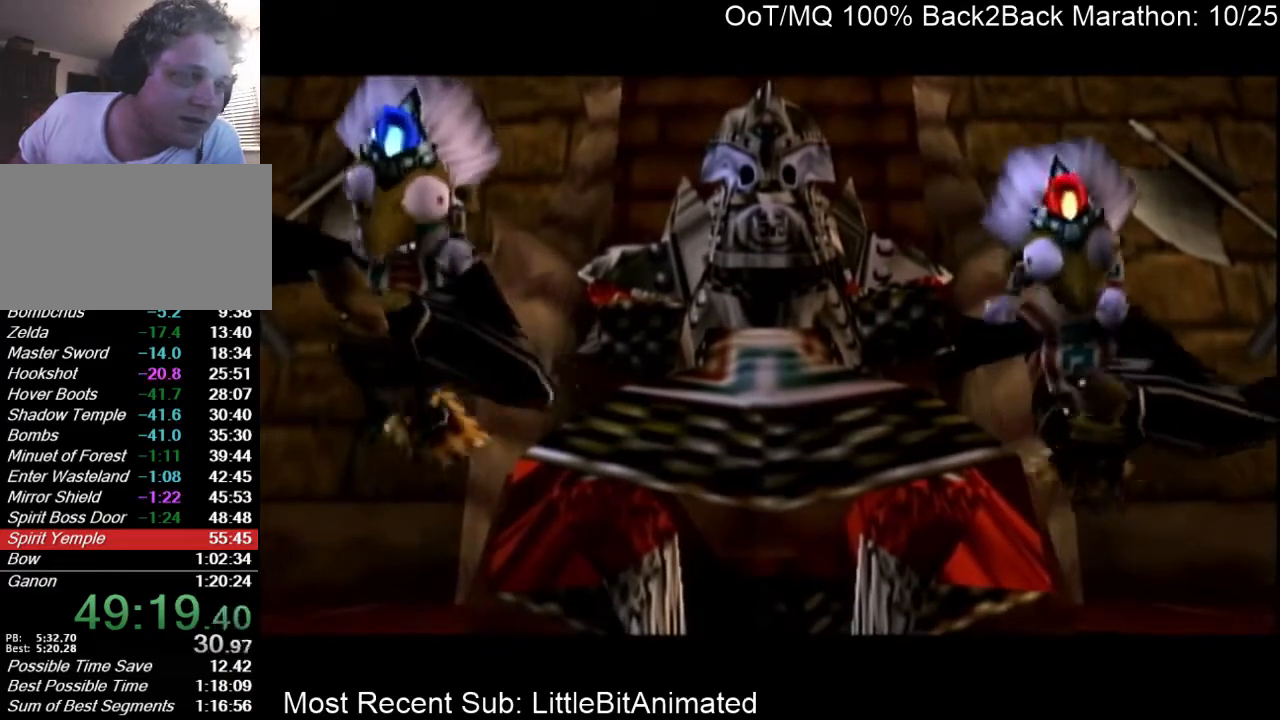
{"buttons": ["A"], "left_stick": "down", "right_stick": "center", "events": [[33, "A", "down"], [33, "B", "up"], [100, "A", "up"], [133, "B", "down"], [200, "A", "down"], [200, "B", "up"], [233, "A", "up"], [300, "B", "down"], [333, "A", "down"], [333, "B", "up"], [400, "A", "up"], [433, "B", "down"], [500, "A", "down"], [500, "B", "up"]]}
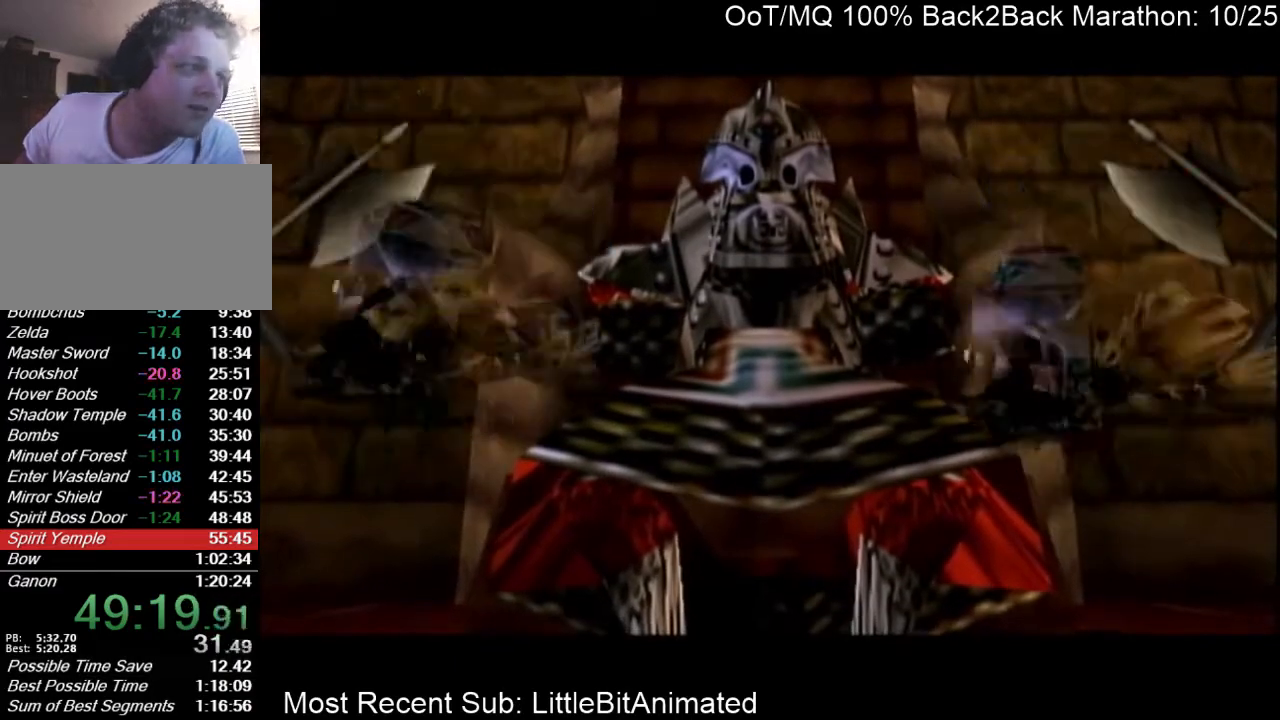
{"buttons": [], "left_stick": "down", "right_stick": "center", "events": [[67, "A", "up"], [100, "A", "down"], [200, "A", "up"], [233, "B", "down"], [267, "A", "down"], [267, "B", "up"], [333, "A", "up"], [400, "B", "down"], [433, "A", "down"], [433, "B", "up"], [500, "A", "up"]]}
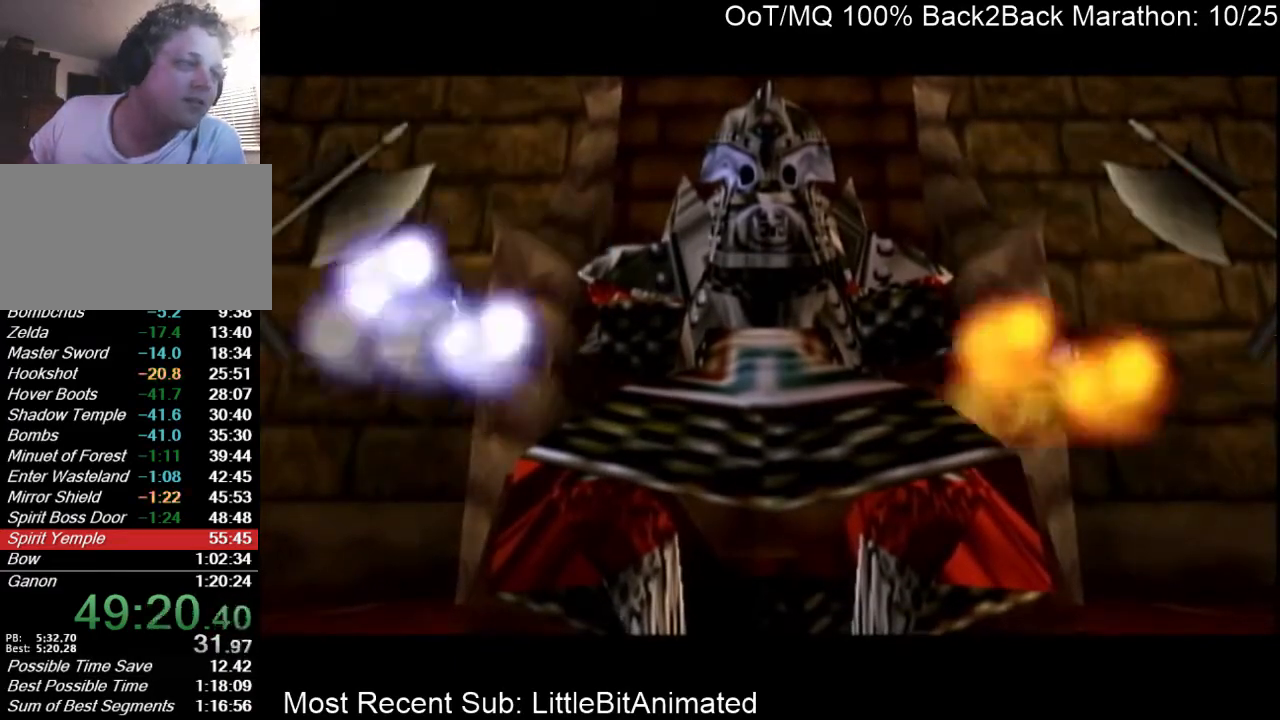
{"buttons": ["B"], "left_stick": "down", "right_stick": "center", "events": [[33, "B", "down"], [100, "A", "down"], [100, "B", "up"], [167, "A", "up"], [167, "B", "down"], [233, "A", "down"], [233, "B", "up"], [300, "A", "up"], [333, "B", "down"], [400, "A", "down"], [400, "B", "up"], [467, "A", "up"], [500, "B", "down"]]}
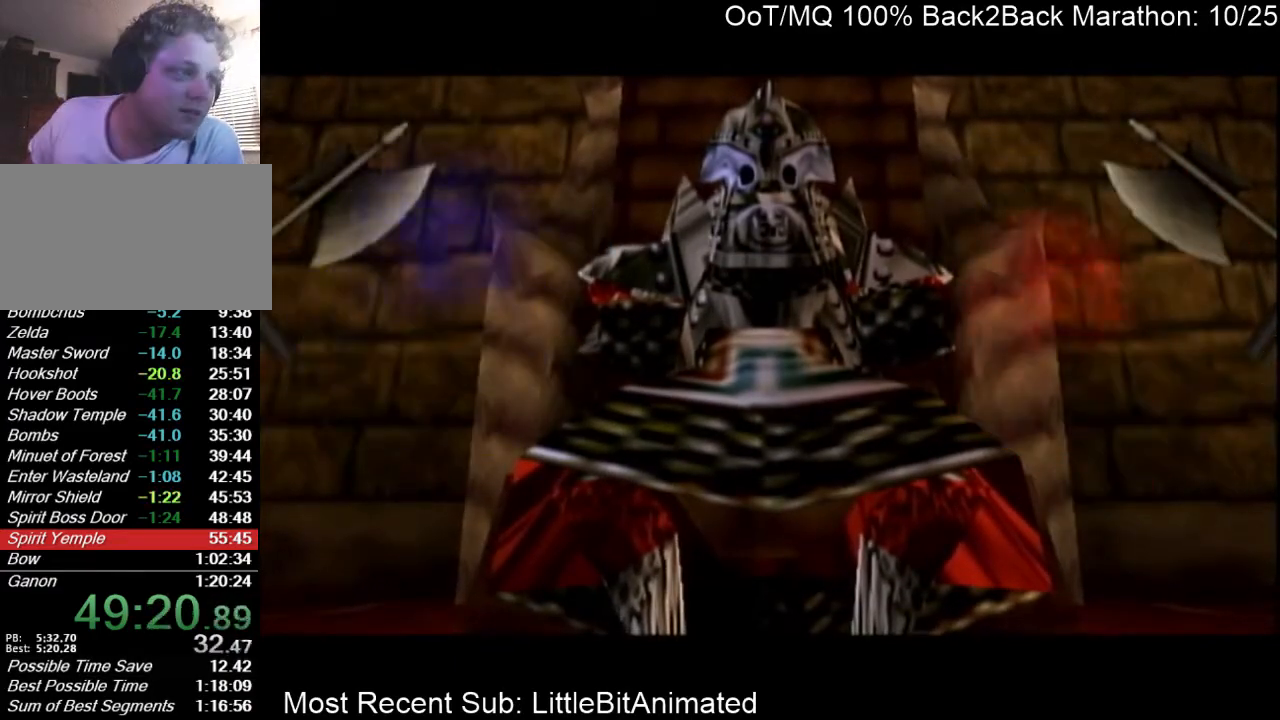
{"buttons": ["A"], "left_stick": "down", "right_stick": "center", "events": [[67, "A", "down"], [67, "B", "up"], [133, "A", "up"], [133, "B", "down"], [200, "A", "down"], [200, "B", "up"], [267, "A", "up"], [300, "B", "down"], [333, "A", "down"], [367, "B", "up"], [400, "A", "up"], [467, "B", "down"], [500, "A", "down"], [500, "B", "up"]]}
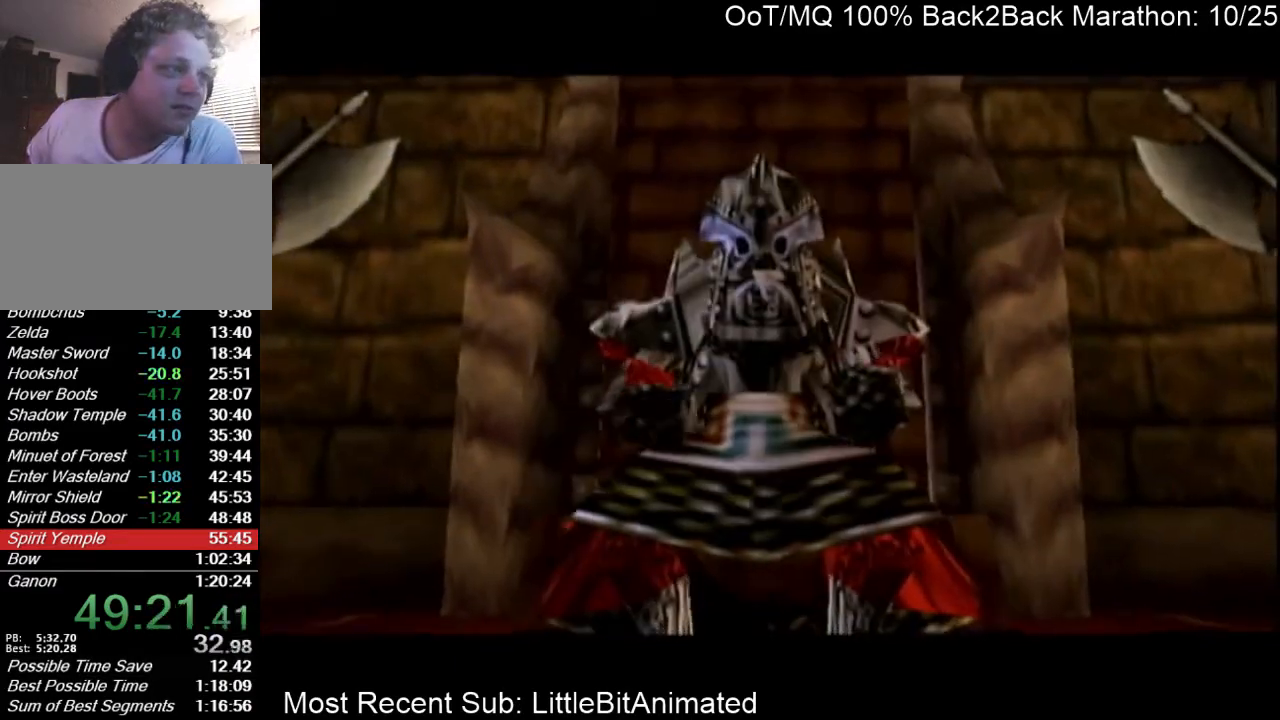
{"buttons": [], "left_stick": "down", "right_stick": "center", "events": [[67, "A", "up"], [133, "B", "down"], [167, "A", "down"], [167, "B", "up"], [200, "A", "up"], [233, "B", "down"], [267, "A", "down"], [300, "B", "up"], [333, "A", "up"], [400, "A", "down"], [400, "B", "down"], [433, "B", "up"], [500, "A", "up"]]}
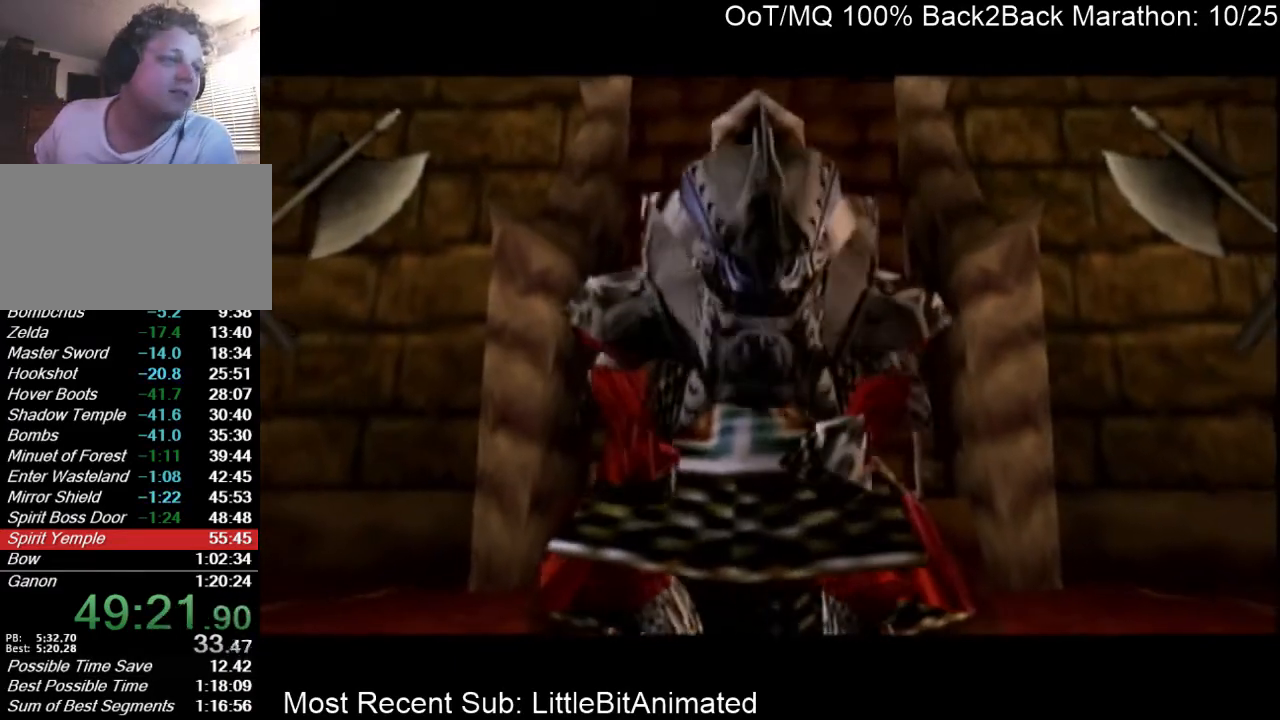
{"buttons": ["A", "B"], "left_stick": "down", "right_stick": "center", "events": [[33, "B", "down"], [67, "A", "down"], [100, "B", "up"], [133, "A", "up"], [167, "A", "down"], [167, "B", "down"], [233, "B", "up"], [267, "A", "up"], [333, "A", "down"], [333, "B", "down"], [367, "B", "up"], [400, "A", "up"], [500, "A", "down"], [500, "B", "down"]]}
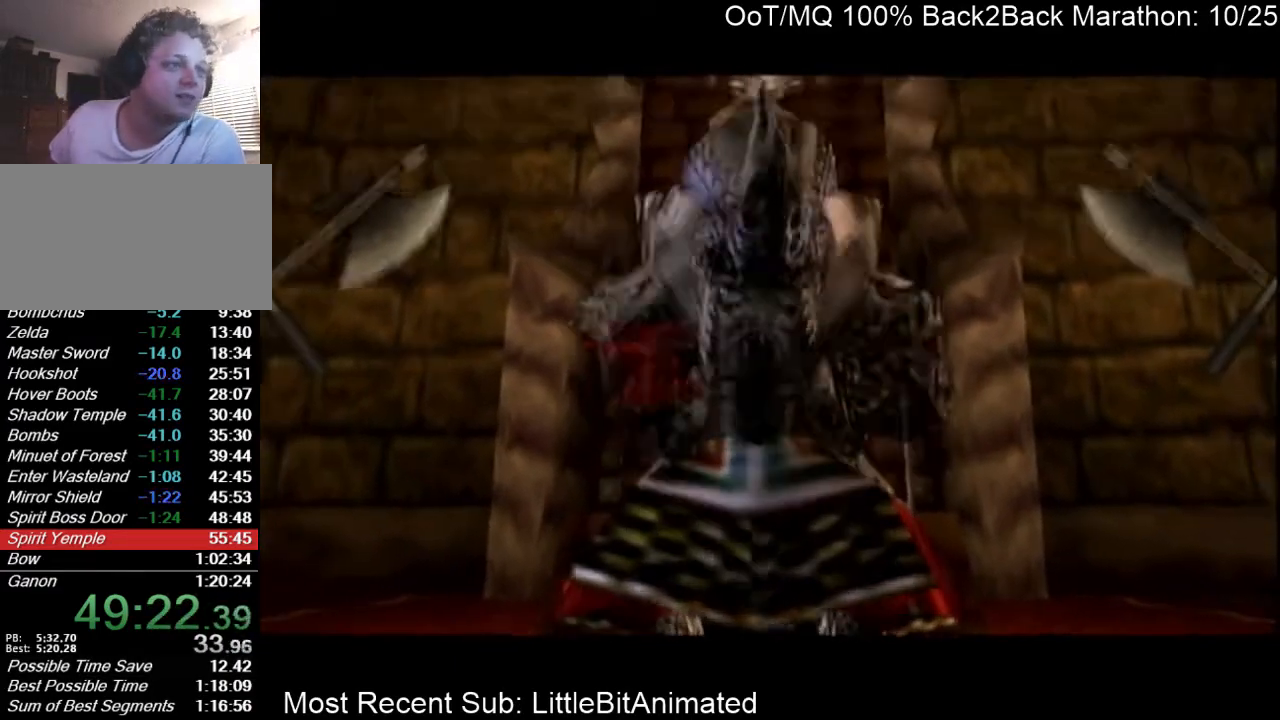
{"buttons": [], "left_stick": "down", "right_stick": "center", "events": [[33, "B", "up"], [67, "A", "up"]]}
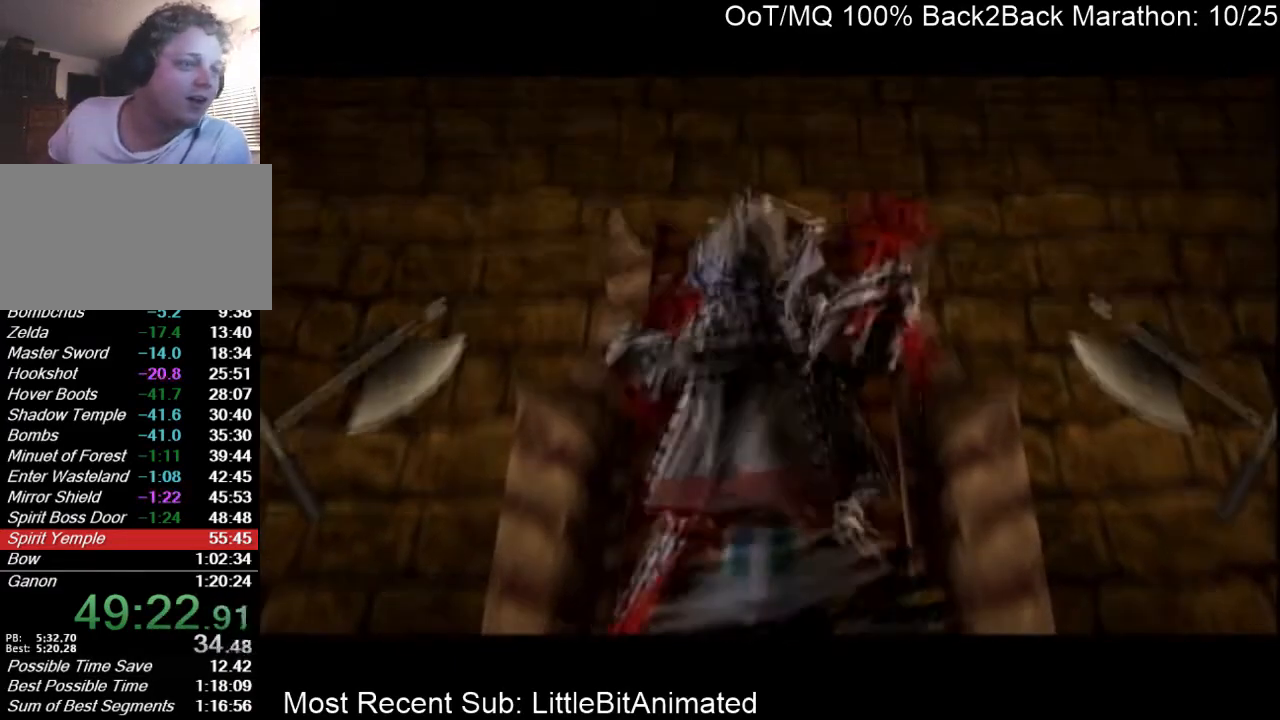
{"buttons": [], "left_stick": "down", "right_stick": "center", "events": []}
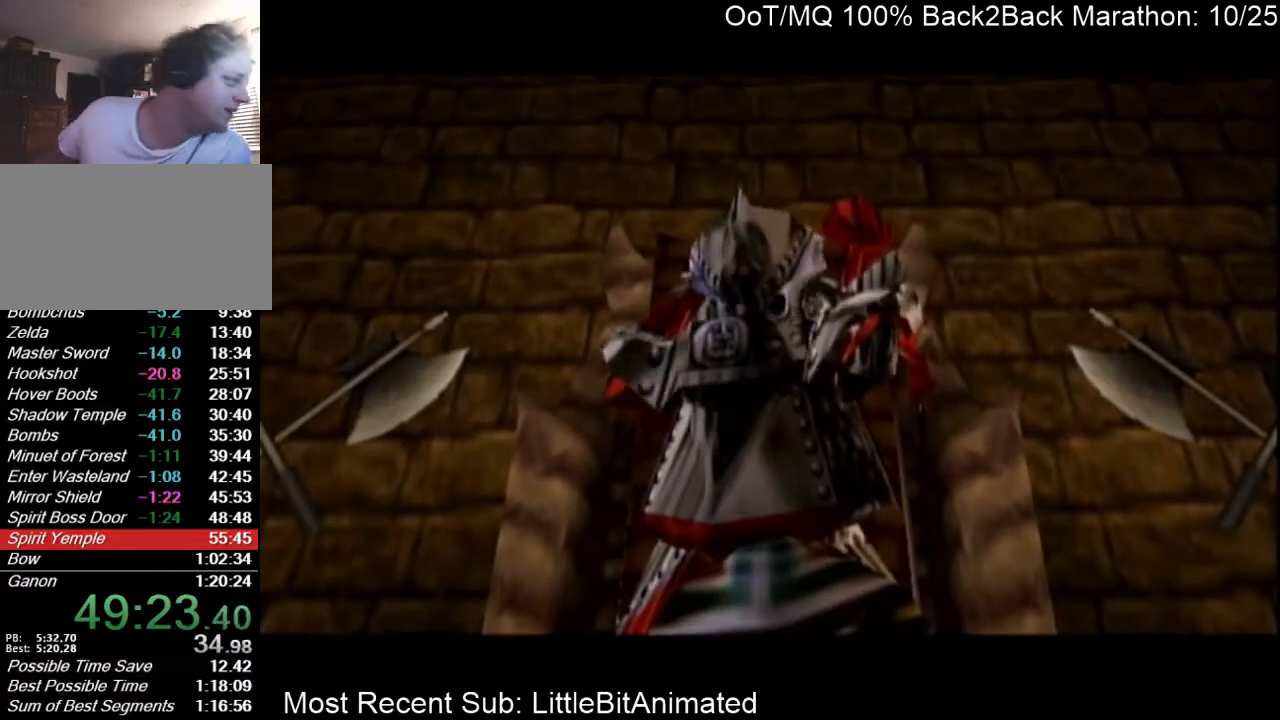
{"buttons": [], "left_stick": "down", "right_stick": "center", "events": []}
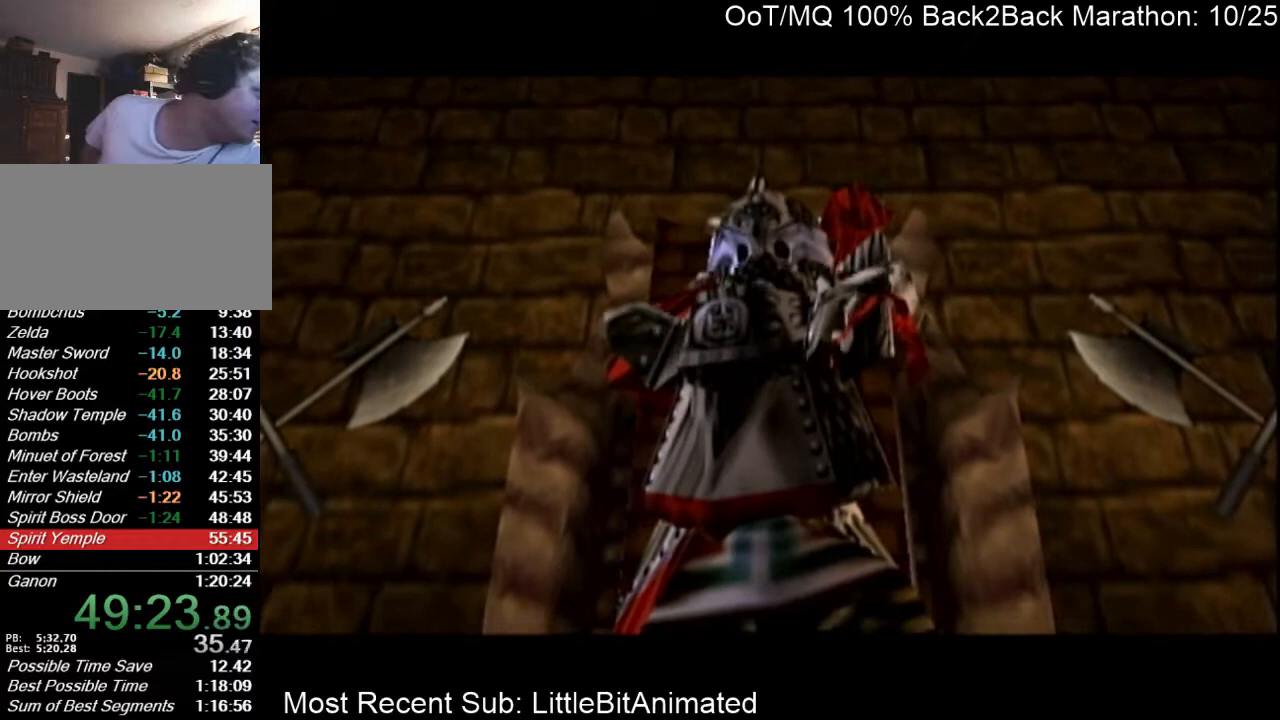
{"buttons": [], "left_stick": "down", "right_stick": "center", "events": []}
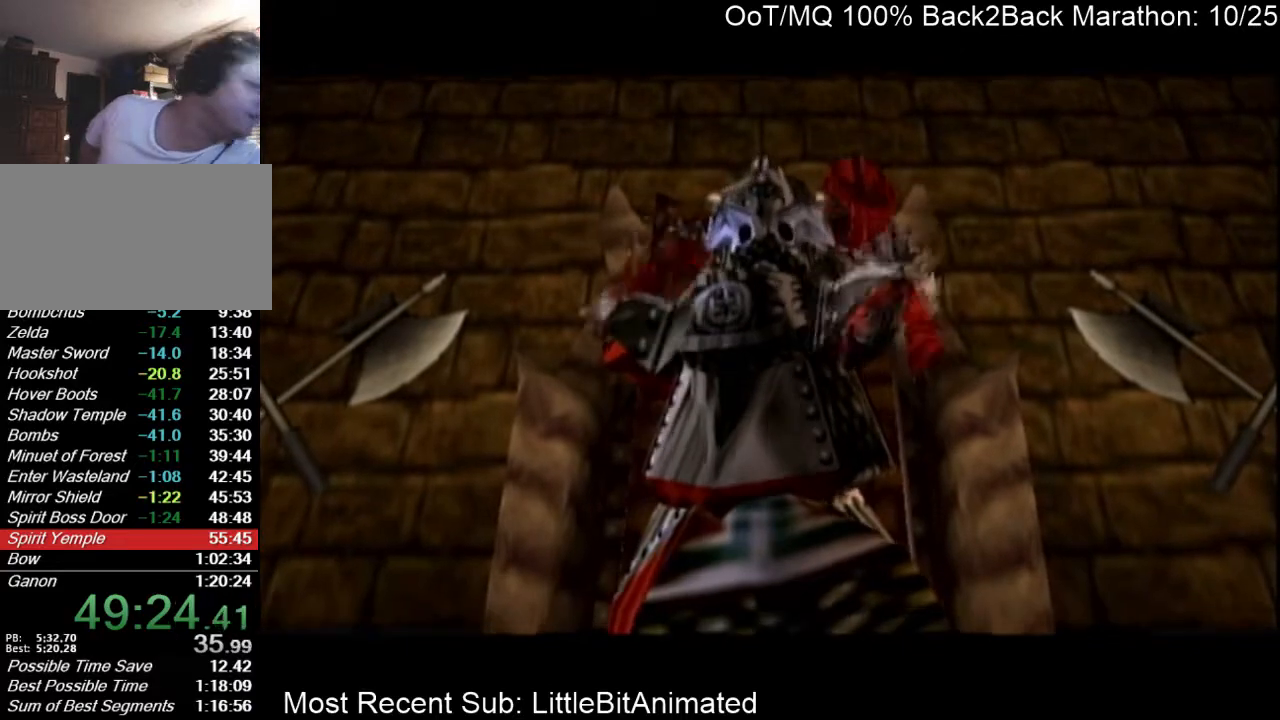
{"buttons": [], "left_stick": "down", "right_stick": "center", "events": []}
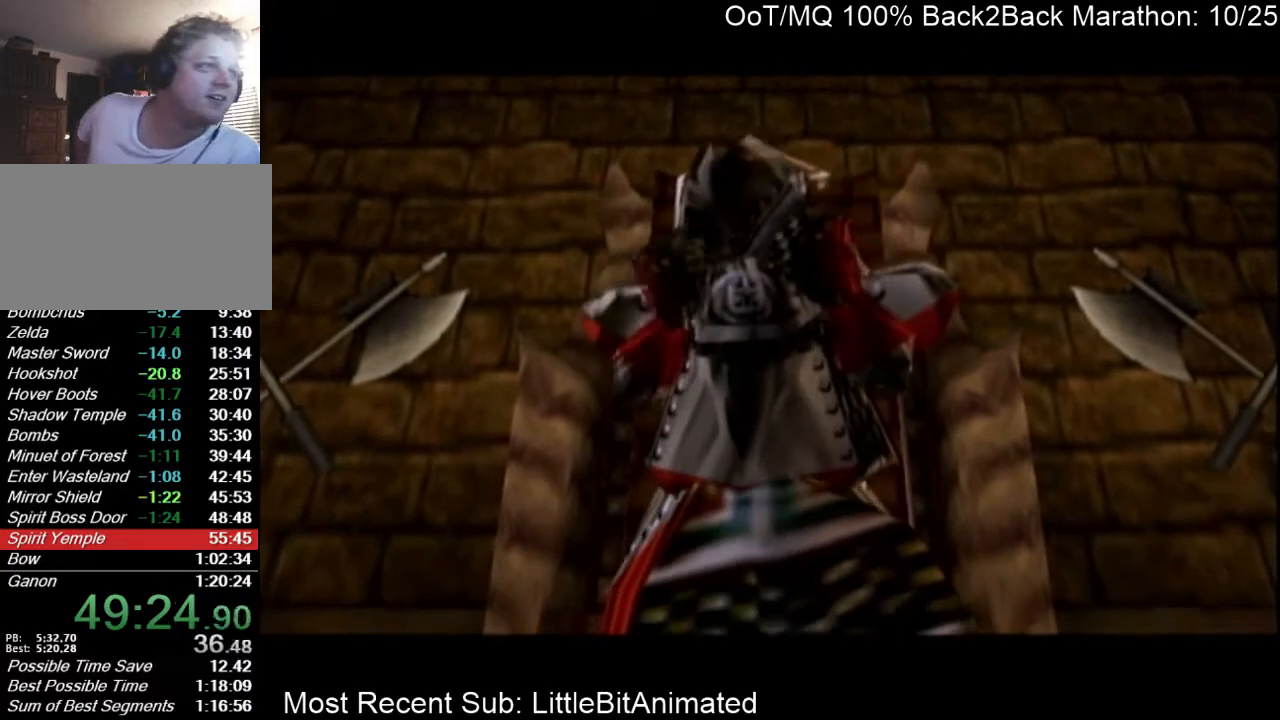
{"buttons": [], "left_stick": "down", "right_stick": "center", "events": []}
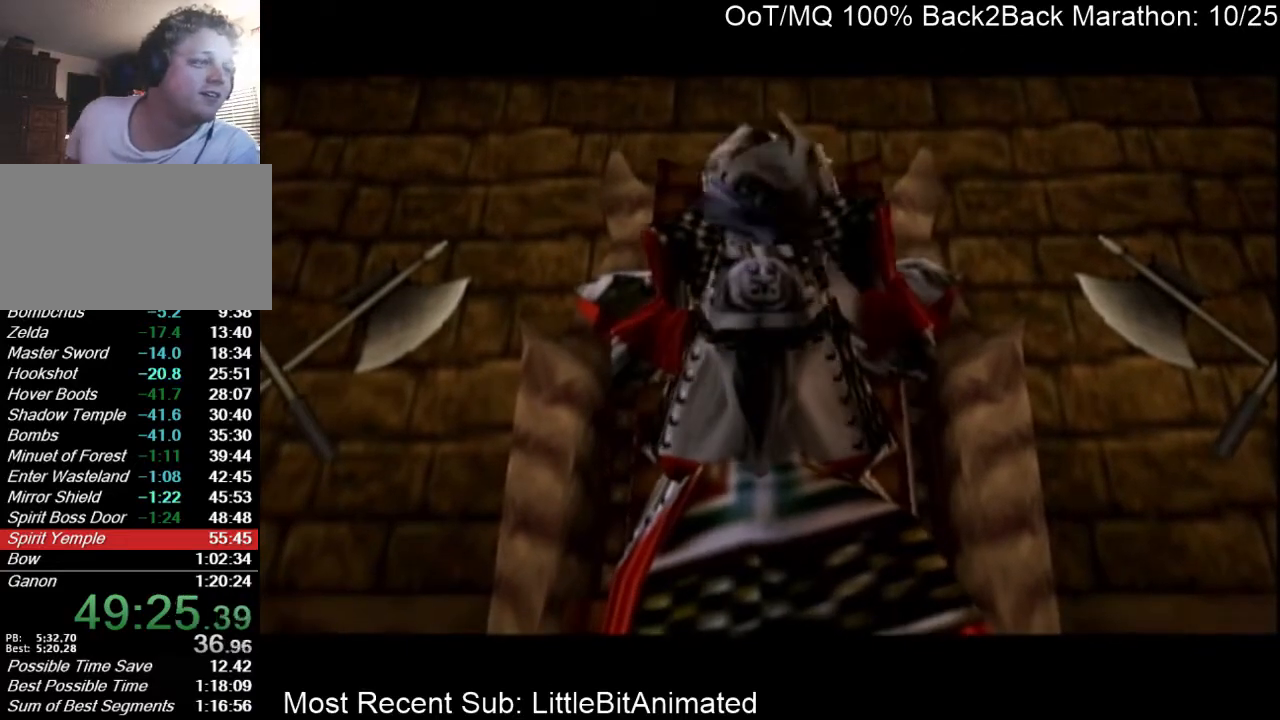
{"buttons": [], "left_stick": "down", "right_stick": "center", "events": []}
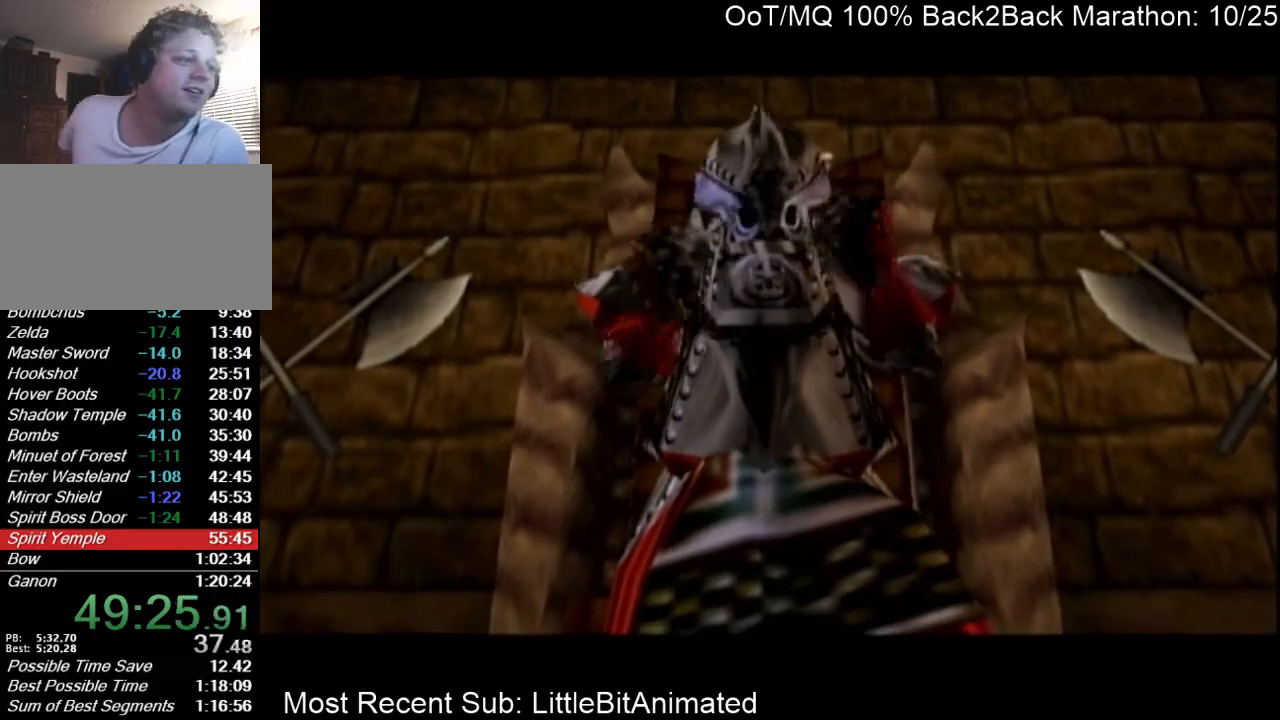
{"buttons": [], "left_stick": "down", "right_stick": "center", "events": []}
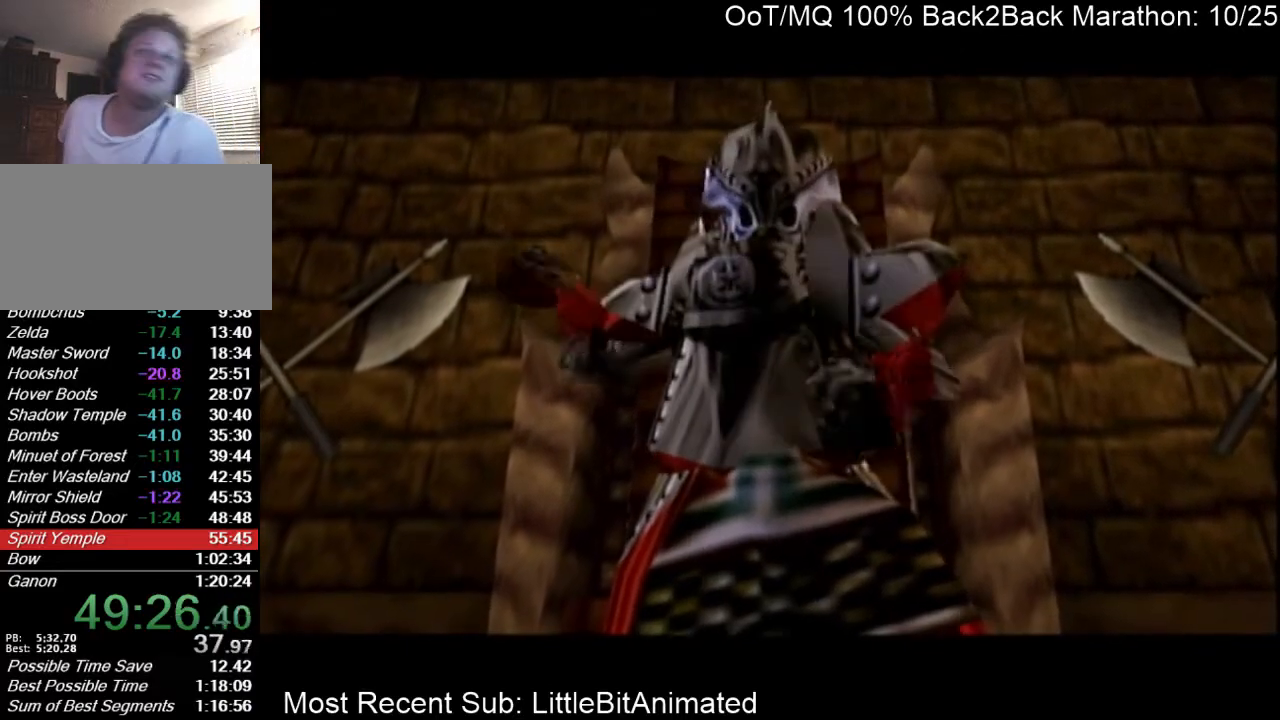
{"buttons": [], "left_stick": "down", "right_stick": "center", "events": []}
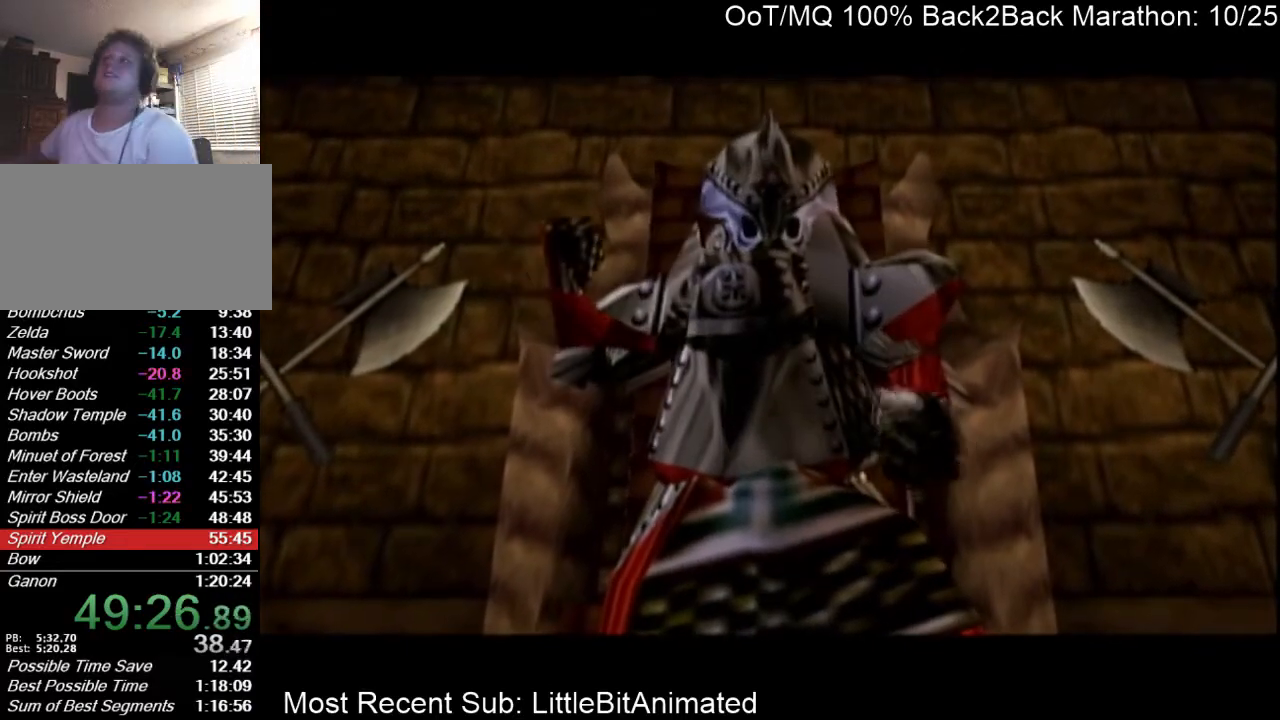
{"buttons": [], "left_stick": "down", "right_stick": "center", "events": []}
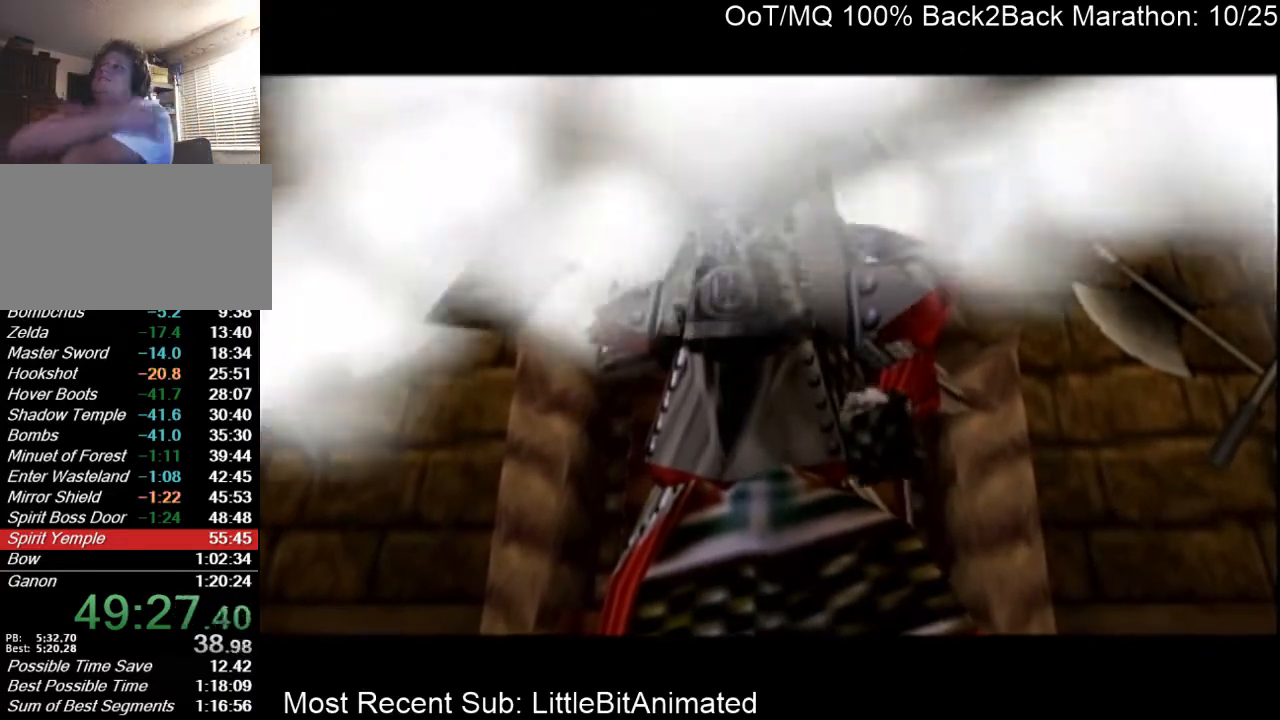
{"buttons": [], "left_stick": "down", "right_stick": "center", "events": []}
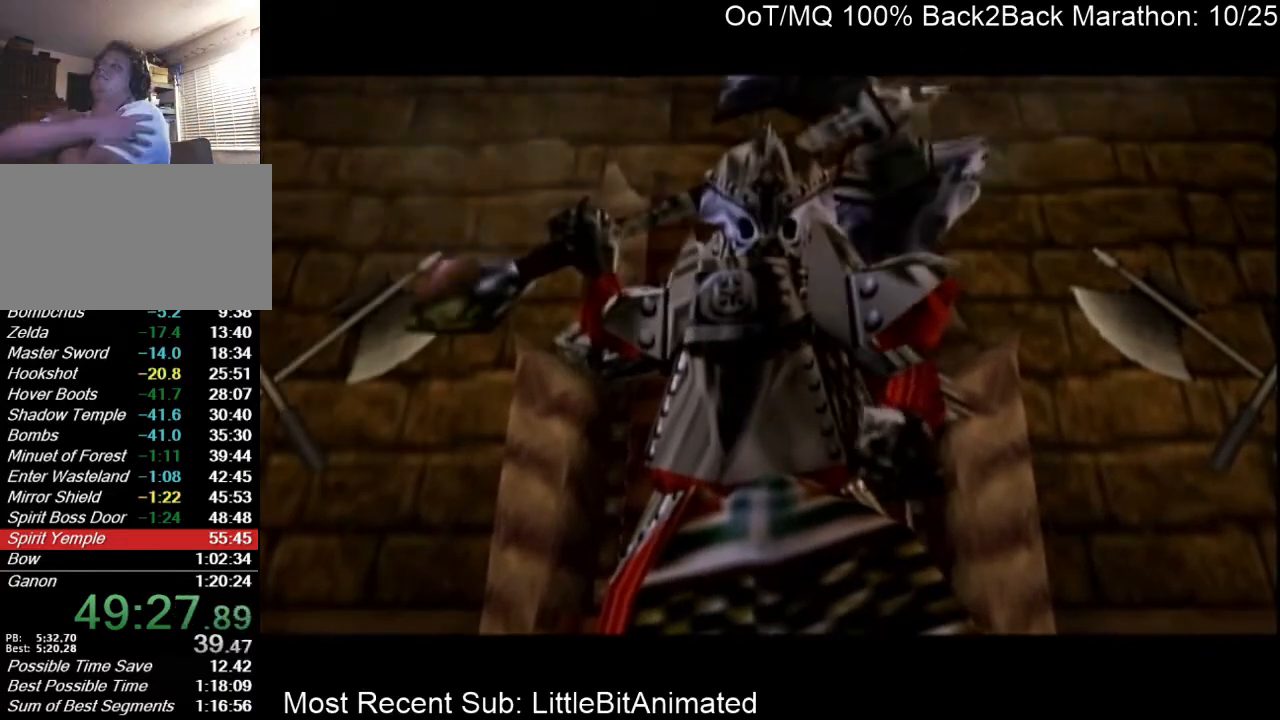
{"buttons": [], "left_stick": "down", "right_stick": "center", "events": []}
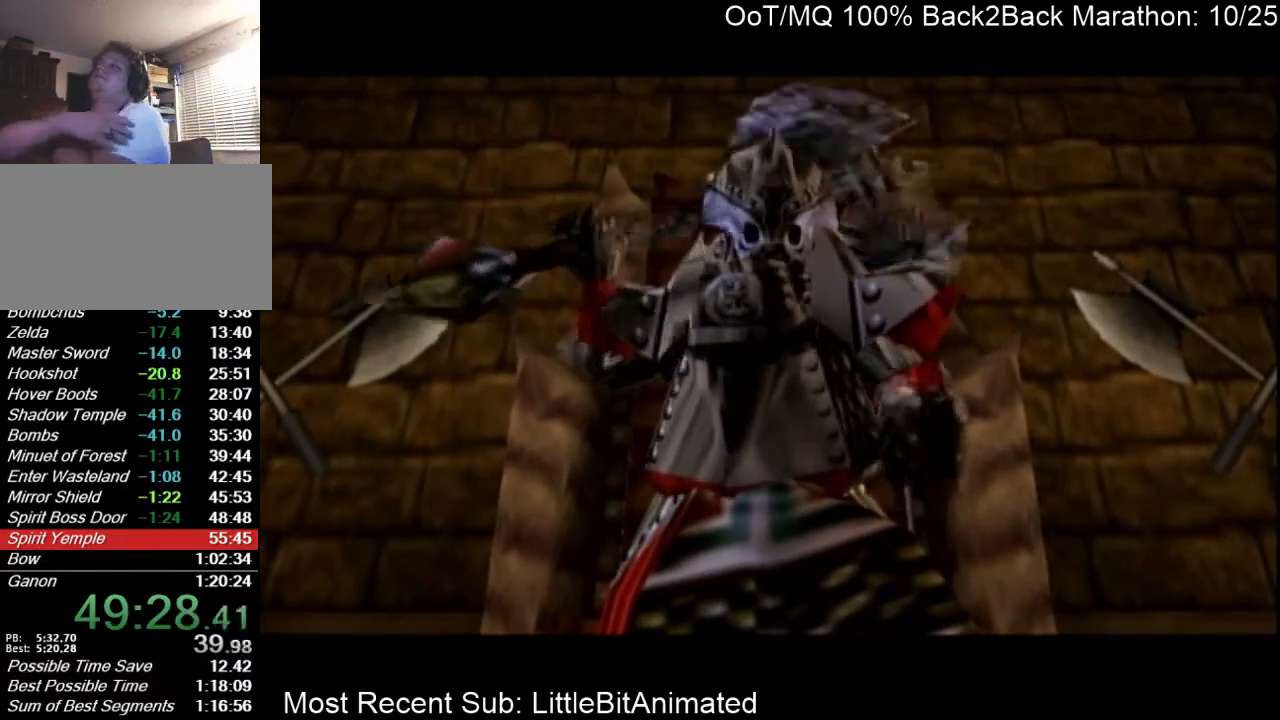
{"buttons": [], "left_stick": "down", "right_stick": "center", "events": []}
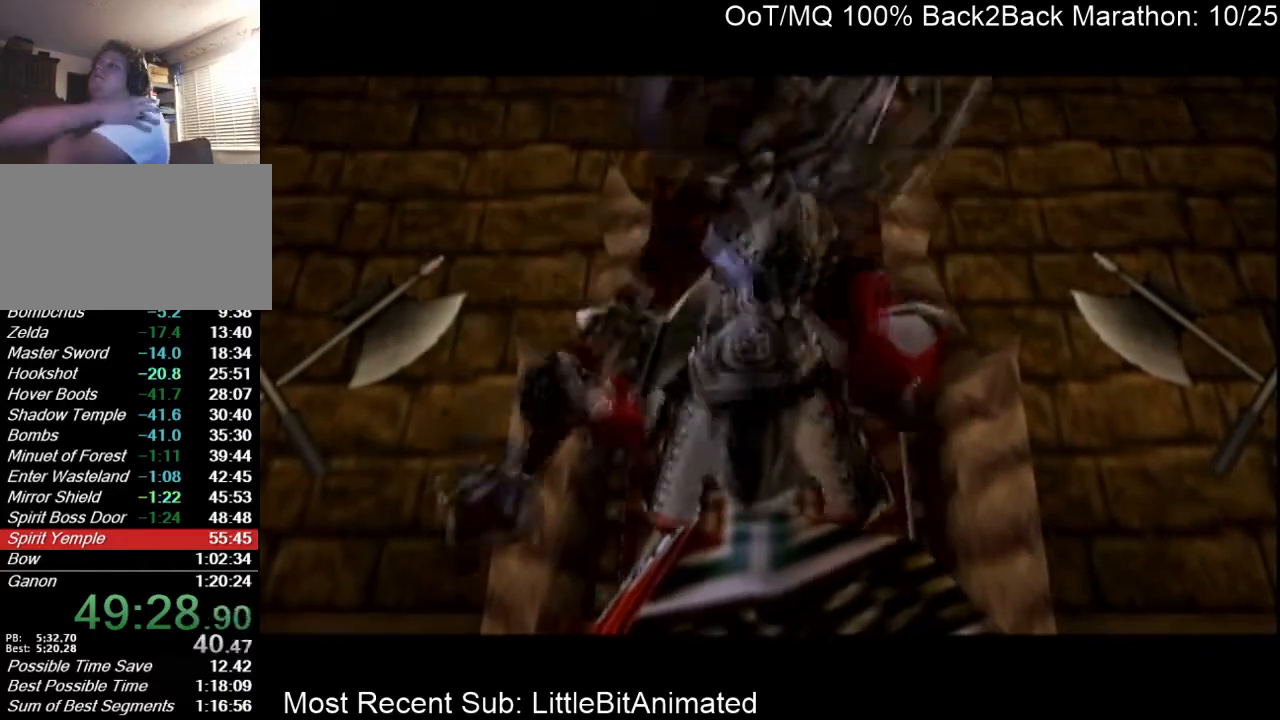
{"buttons": [], "left_stick": "down", "right_stick": "center", "events": []}
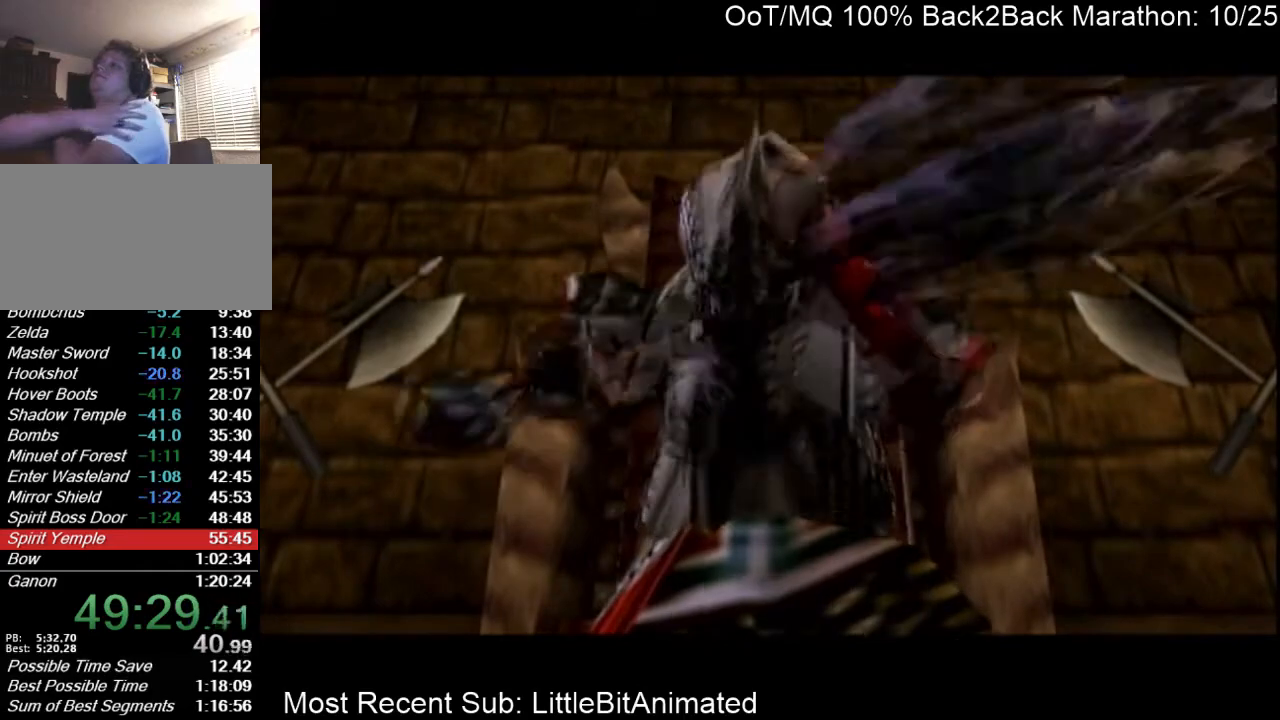
{"buttons": [], "left_stick": "down", "right_stick": "center", "events": []}
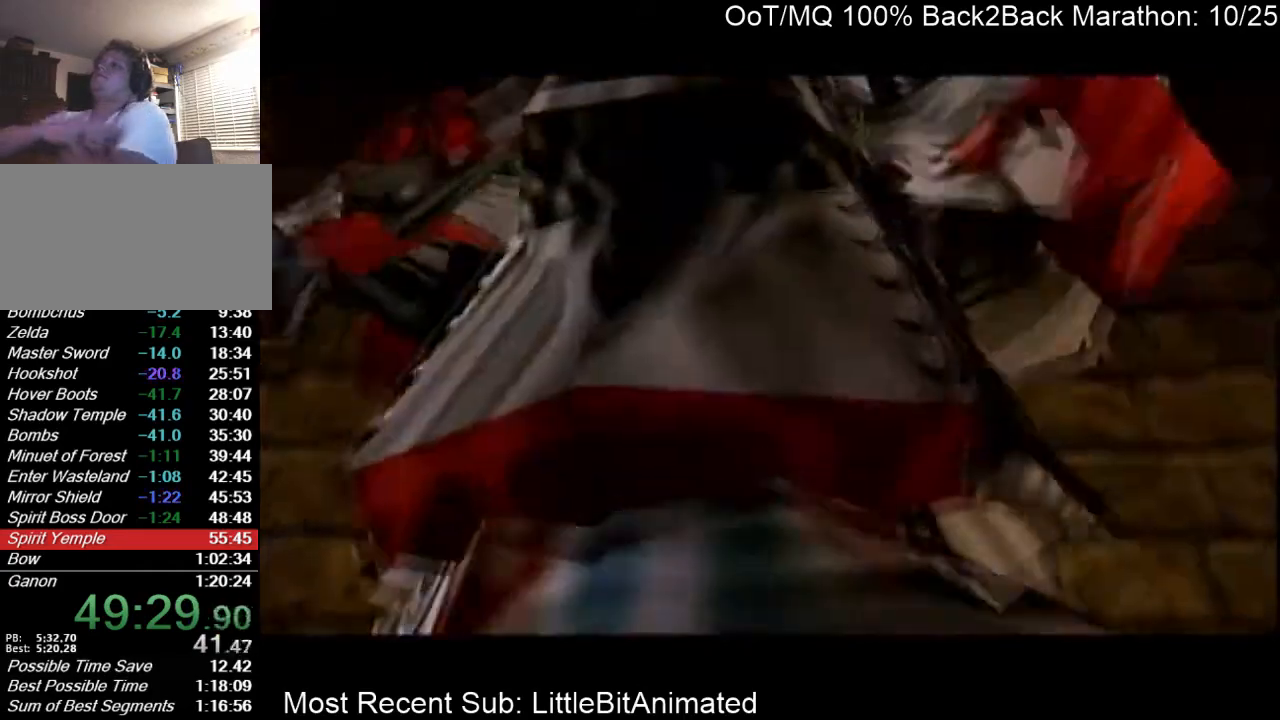
{"buttons": [], "left_stick": "down", "right_stick": "center", "events": []}
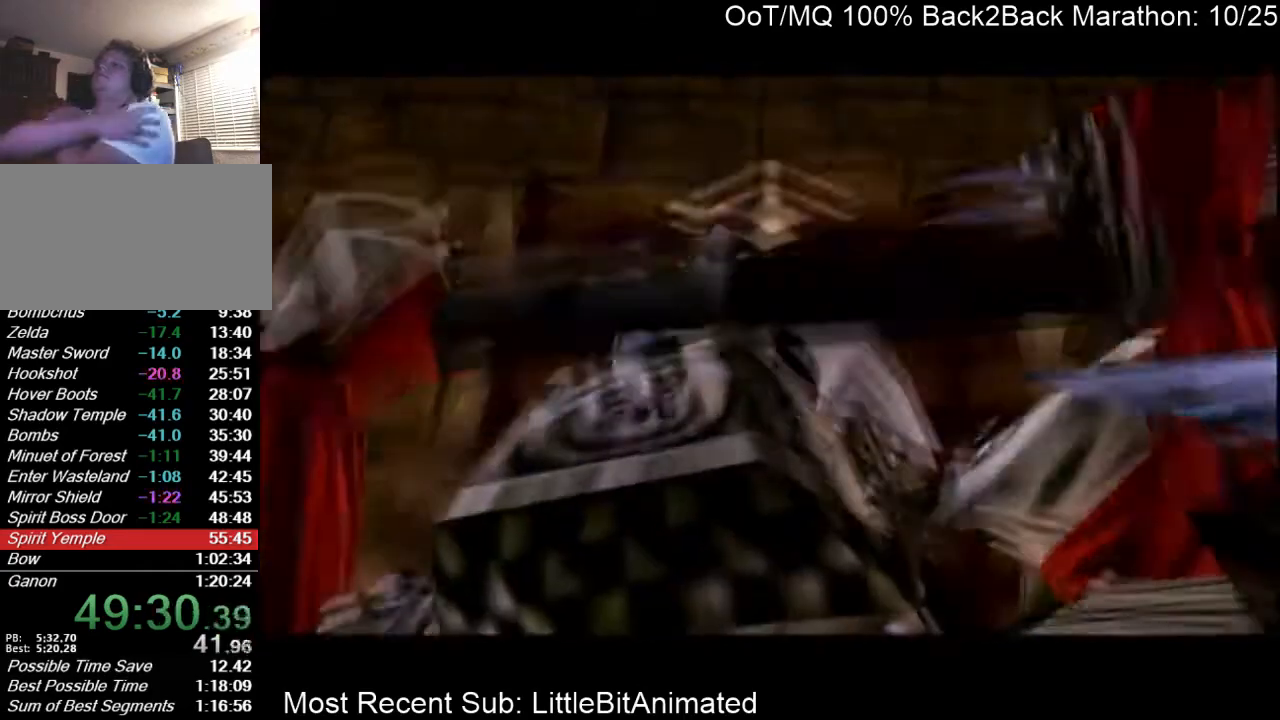
{"buttons": [], "left_stick": "down", "right_stick": "center", "events": []}
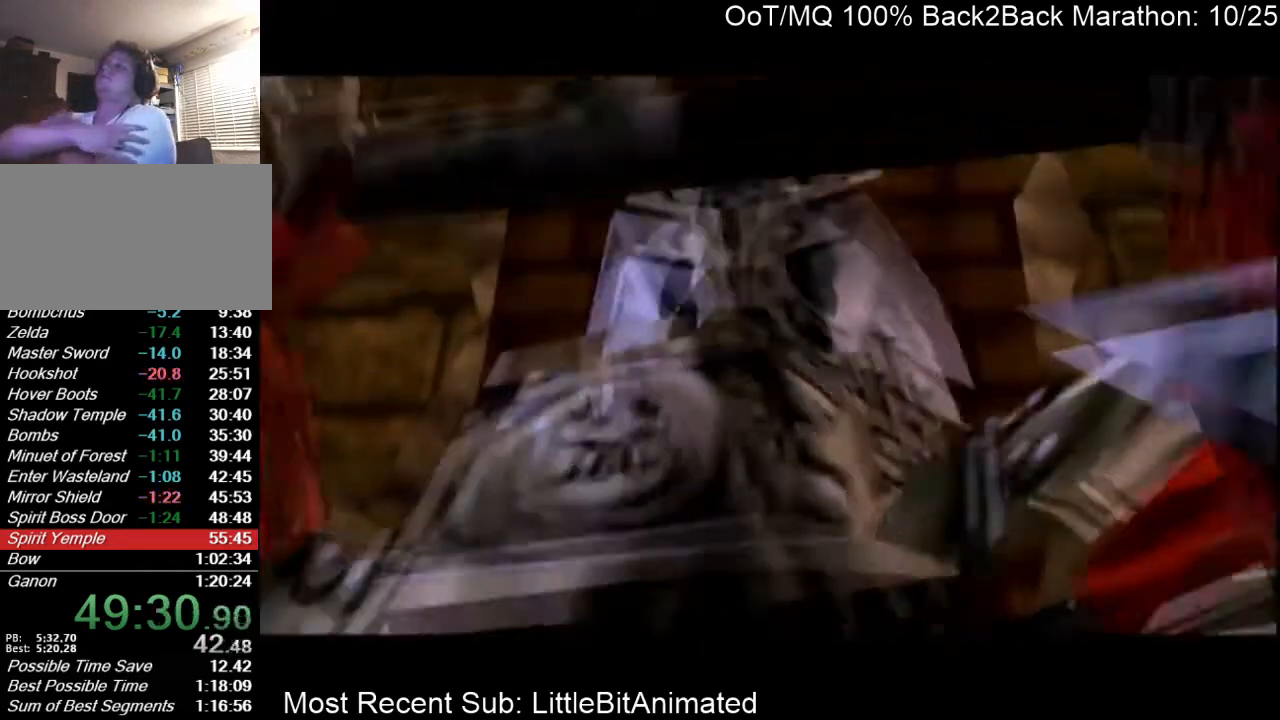
{"buttons": [], "left_stick": "down", "right_stick": "center", "events": []}
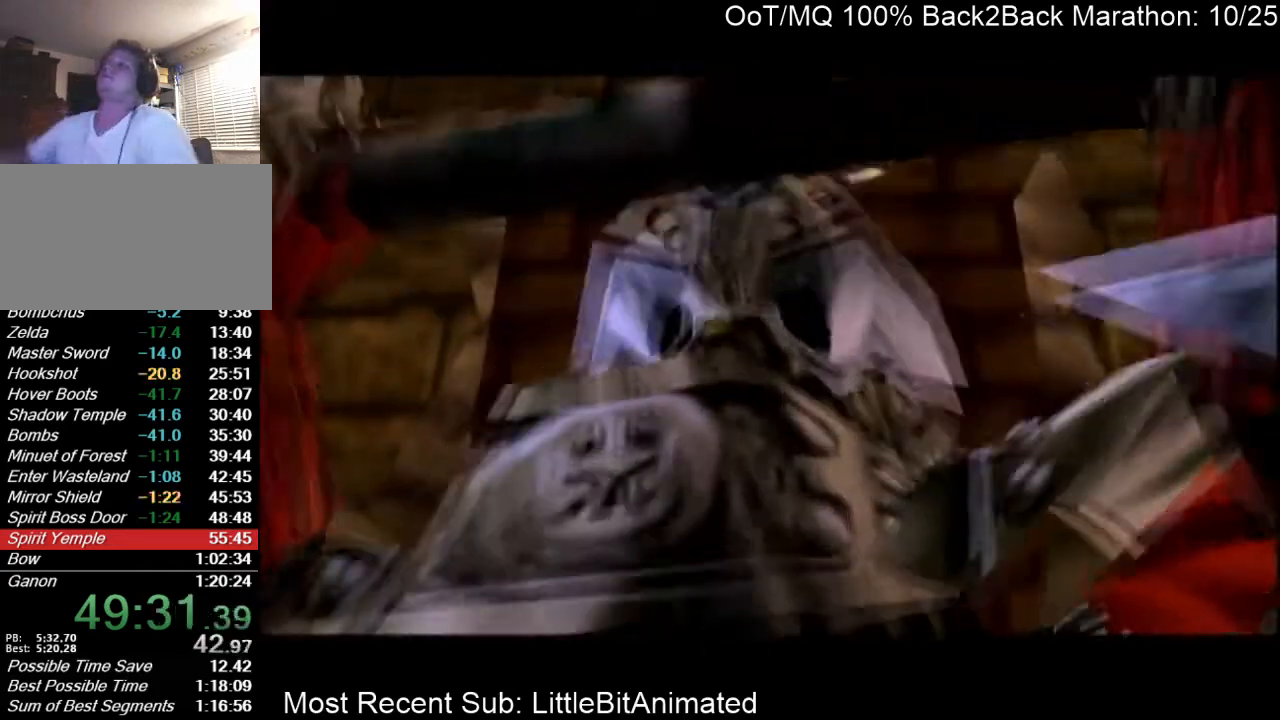
{"buttons": [], "left_stick": "down", "right_stick": "center", "events": []}
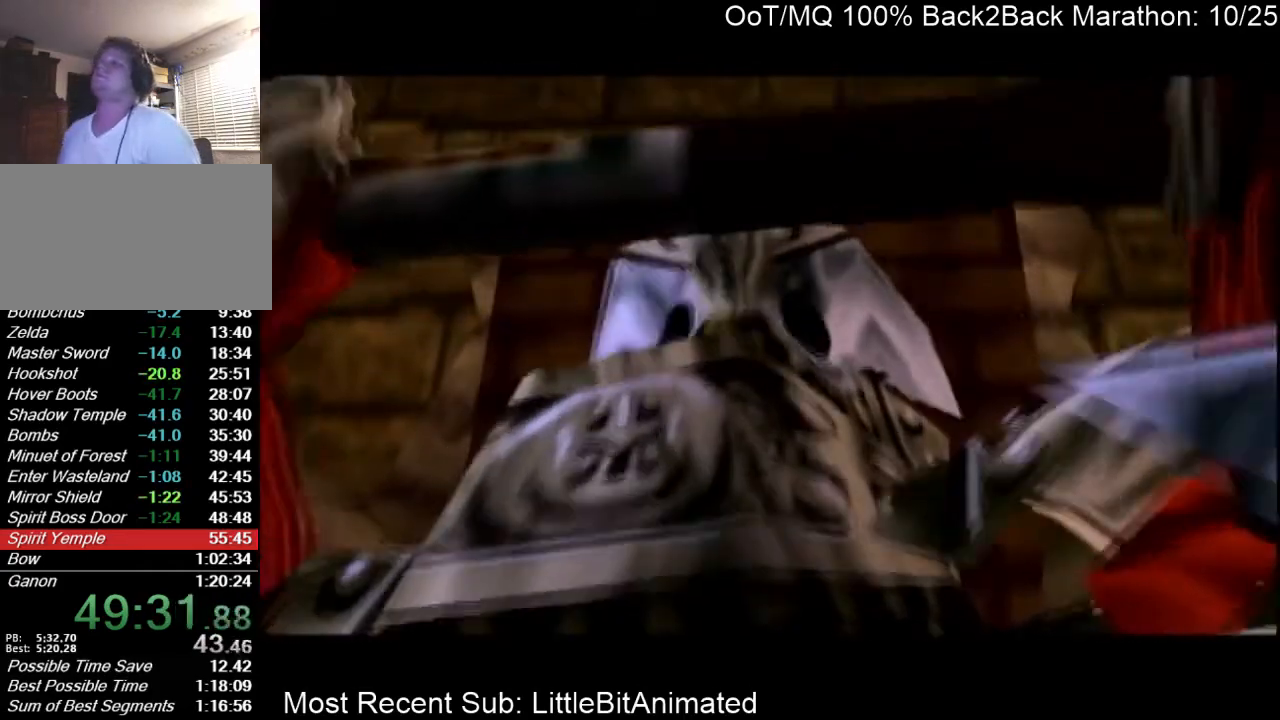
{"buttons": [], "left_stick": "down", "right_stick": "center", "events": []}
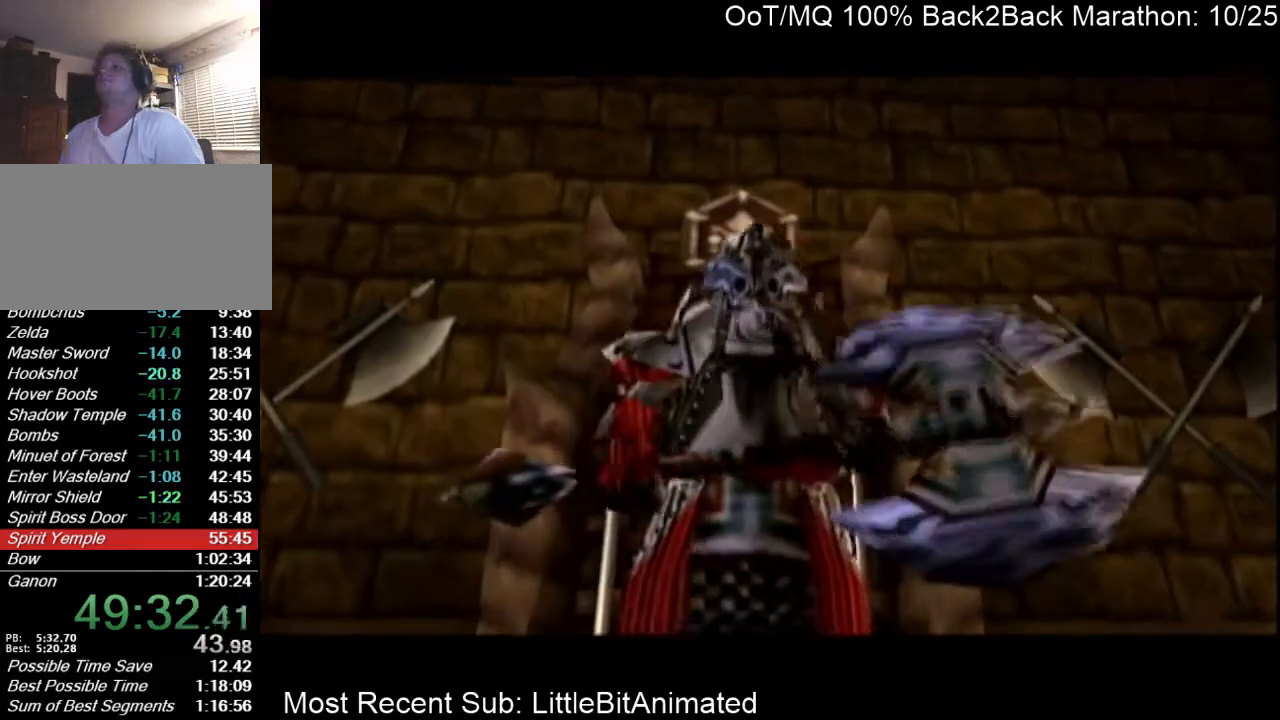
{"buttons": [], "left_stick": "down", "right_stick": "center", "events": []}